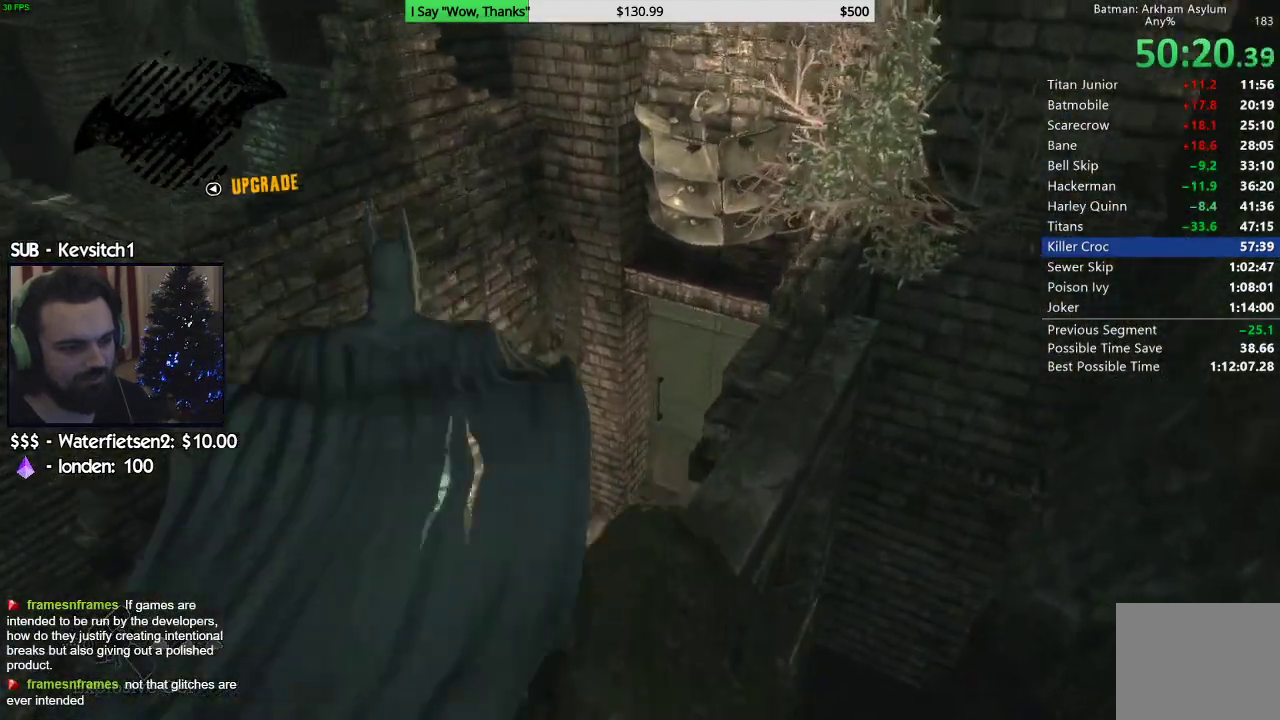
Gameplay with a controller (PlayStation layout); each line is a JSON object with the inputs held at the frame after it. "events" lists button and stick changes between this image and that frame as [ms after this image, input, new state], when the widget could be followed in between.
{"buttons": [], "left_stick": "right", "right_stick": "center", "events": [[333, "CROSS", "up"], [333, "right_stick", "center"], [483, "left_stick", "right"]]}
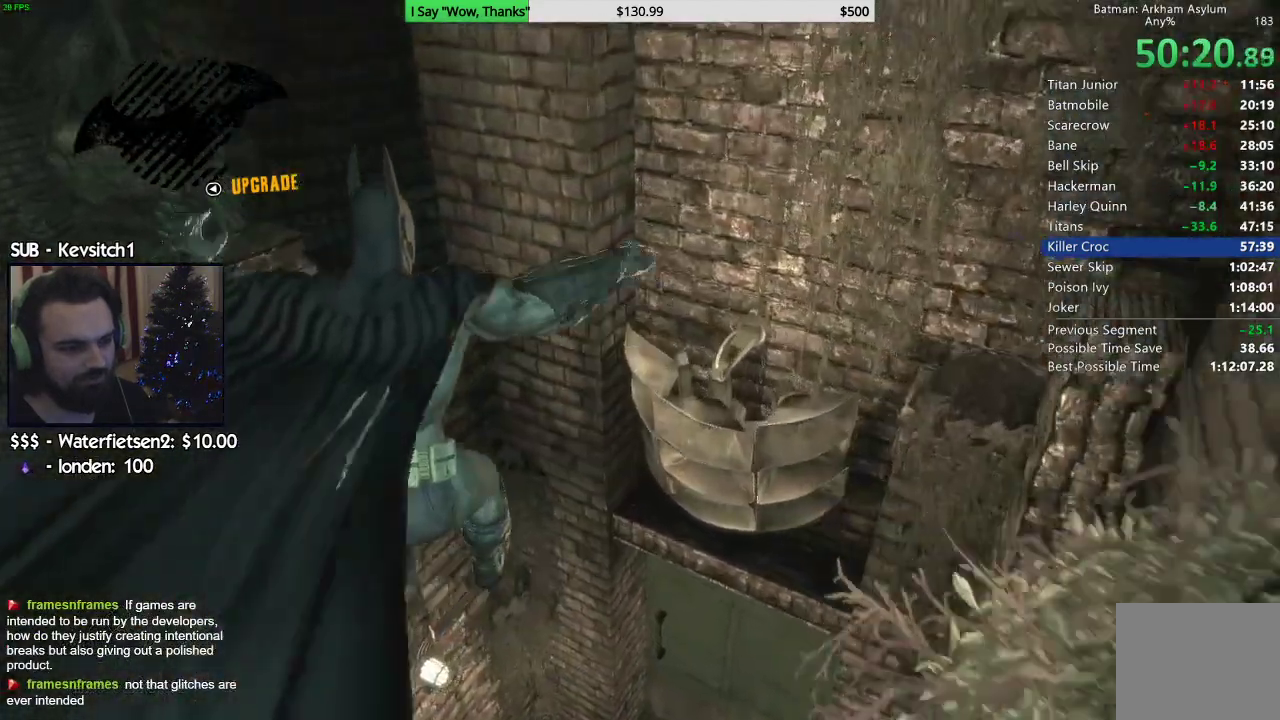
{"buttons": ["R2"], "left_stick": "right", "right_stick": "up-right", "events": [[50, "right_stick", "right"], [167, "R2", "down"], [450, "right_stick", "up-right"]]}
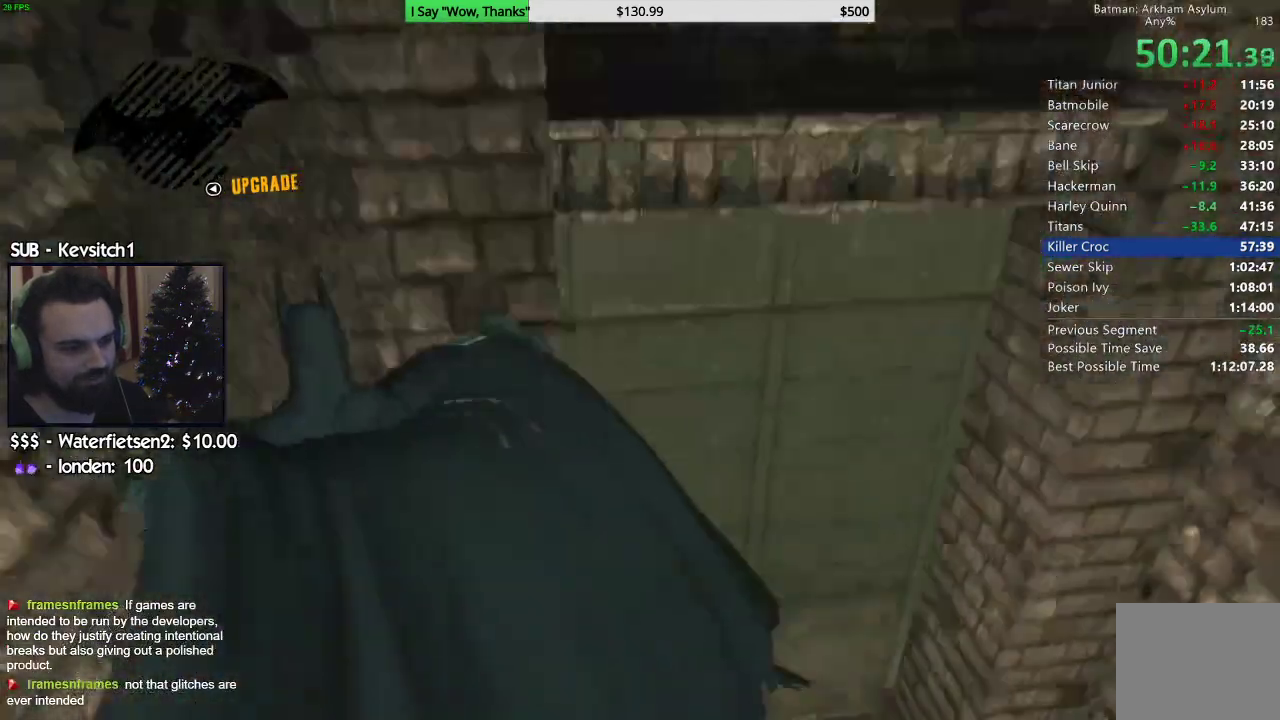
{"buttons": ["R2"], "left_stick": "right", "right_stick": "up", "events": [[67, "right_stick", "up"], [217, "right_stick", "center"], [383, "right_stick", "up"]]}
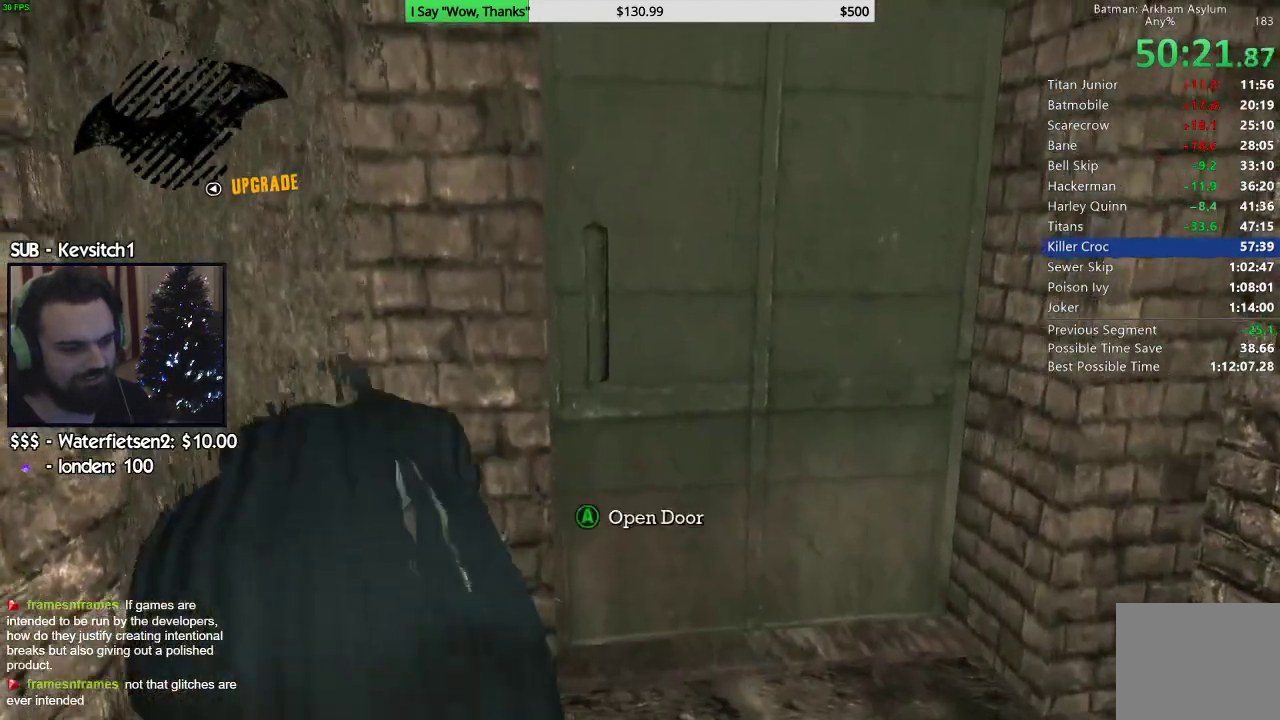
{"buttons": ["CROSS", "R2"], "left_stick": "up-right", "right_stick": "left", "events": [[83, "right_stick", "up-left"], [317, "right_stick", "left"], [350, "left_stick", "up-right"], [400, "CROSS", "down"]]}
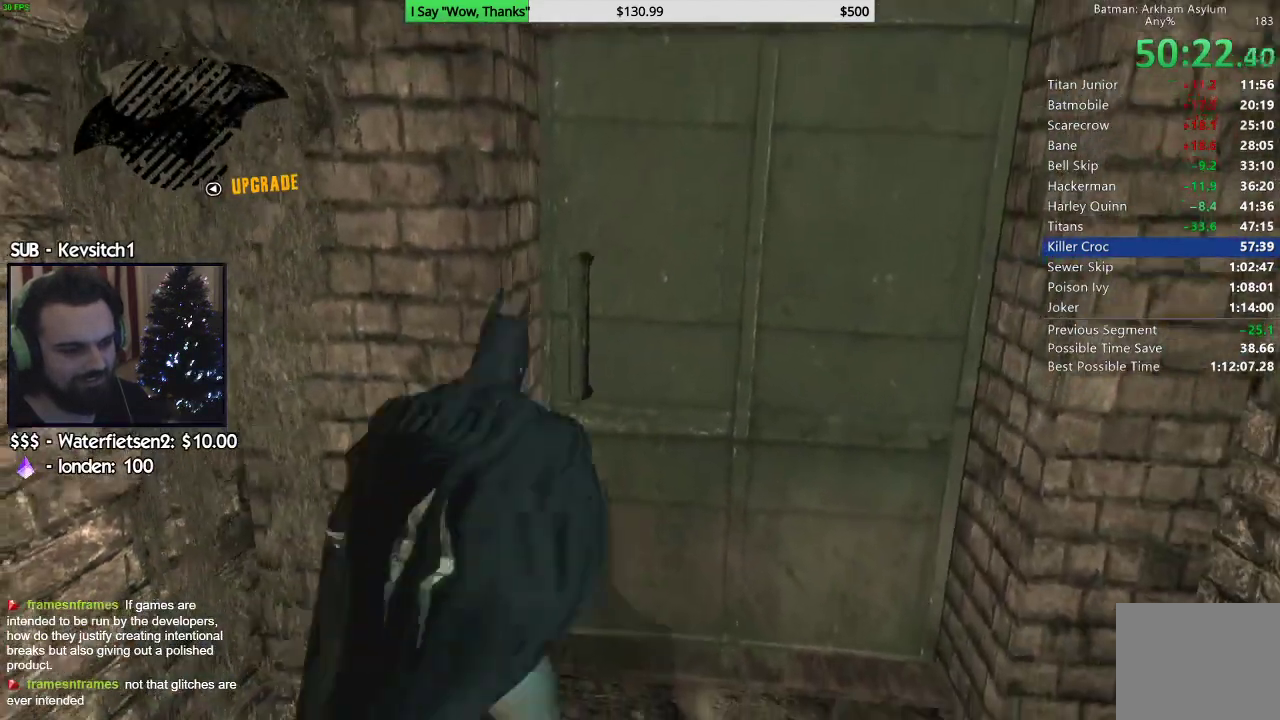
{"buttons": [], "left_stick": "center", "right_stick": "center", "events": [[33, "right_stick", "center"], [83, "CROSS", "up"], [150, "R2", "up"], [383, "left_stick", "center"]]}
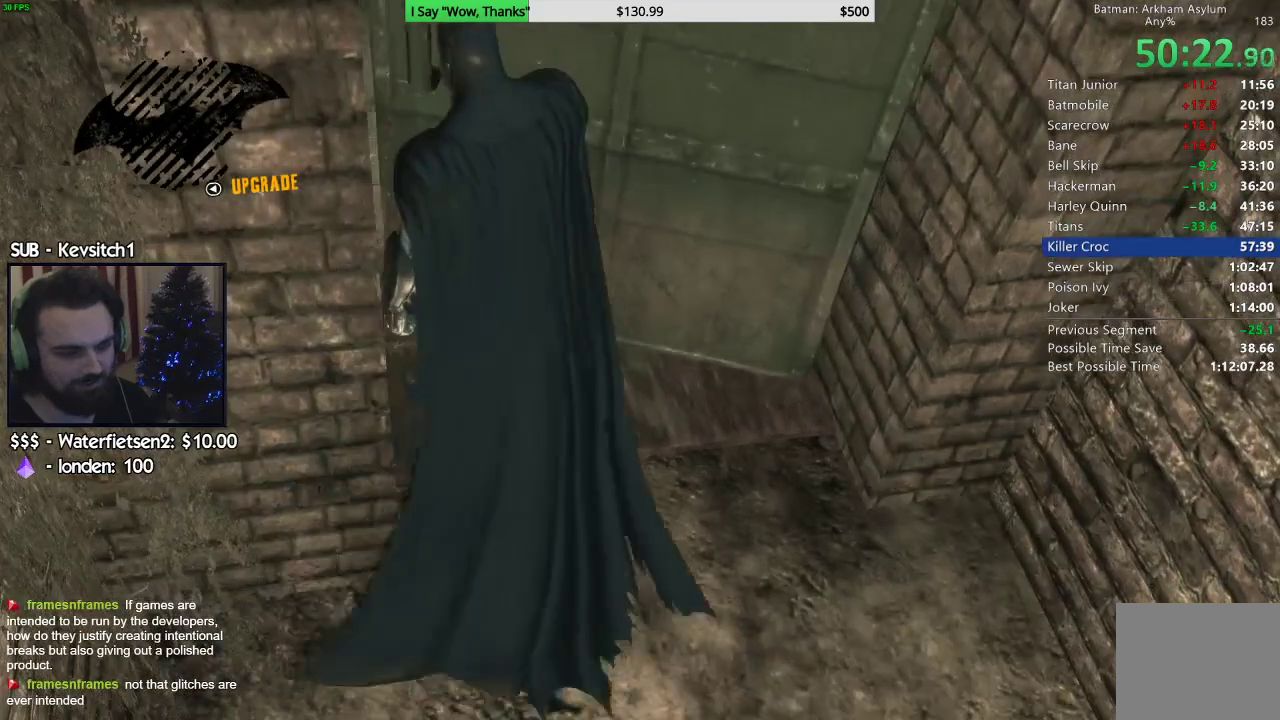
{"buttons": [], "left_stick": "center", "right_stick": "center", "events": []}
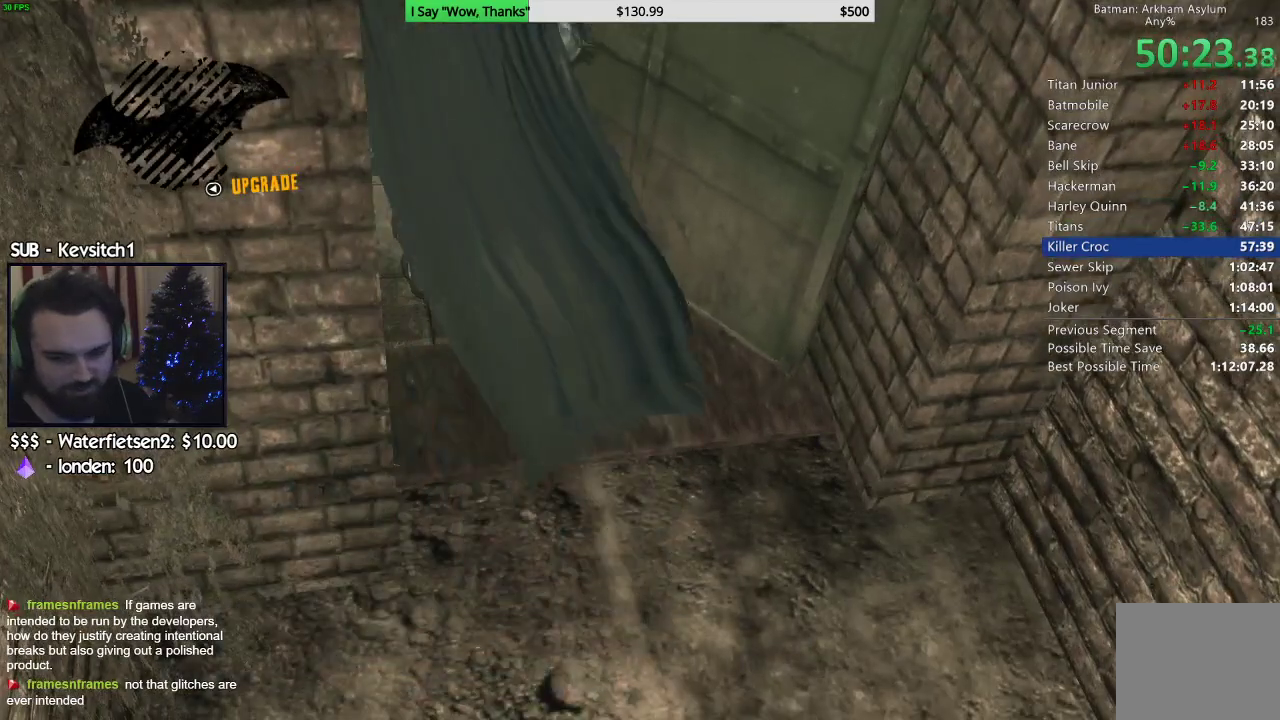
{"buttons": [], "left_stick": "center", "right_stick": "center", "events": []}
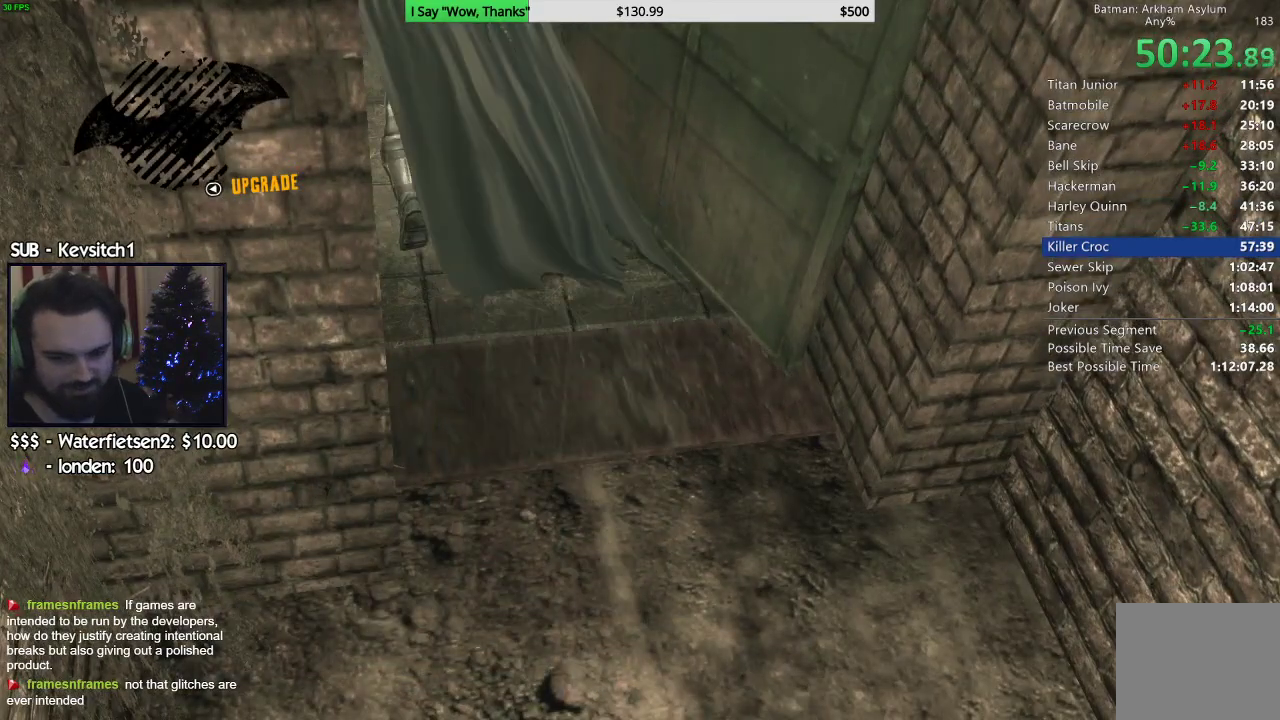
{"buttons": [], "left_stick": "center", "right_stick": "center", "events": []}
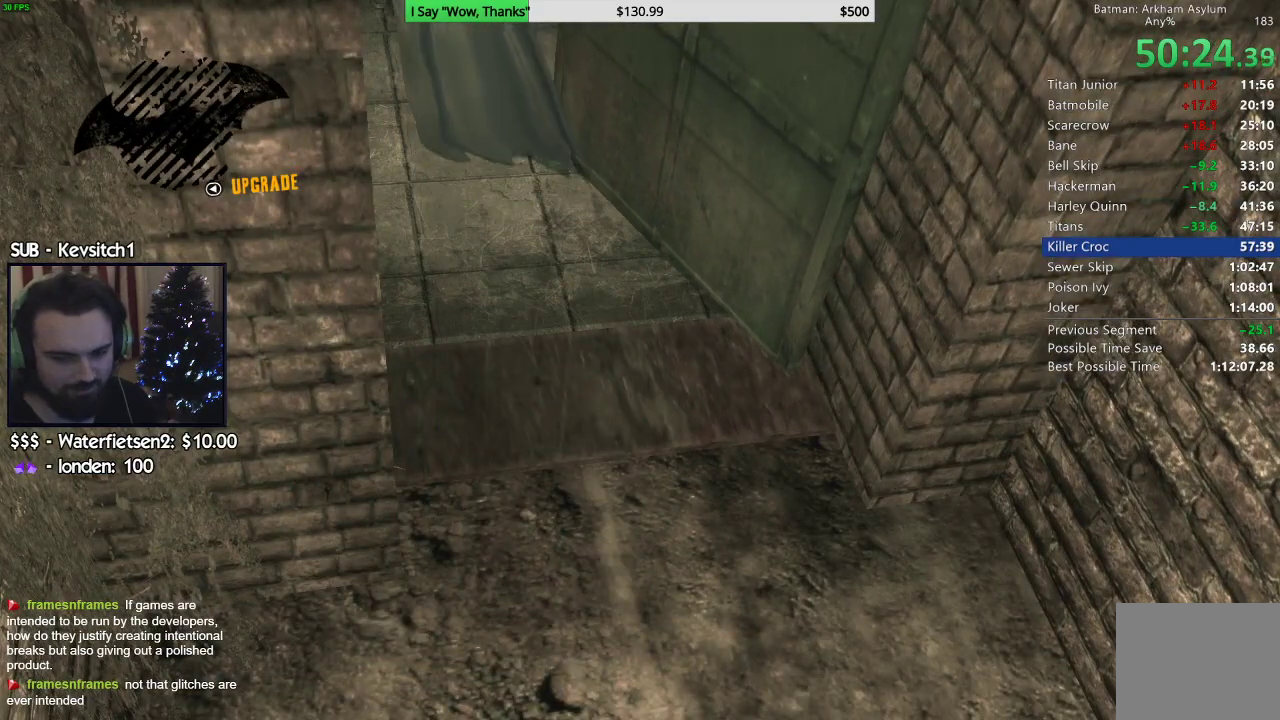
{"buttons": [], "left_stick": "center", "right_stick": "center", "events": [[300, "L1", "down"], [400, "L1", "up"]]}
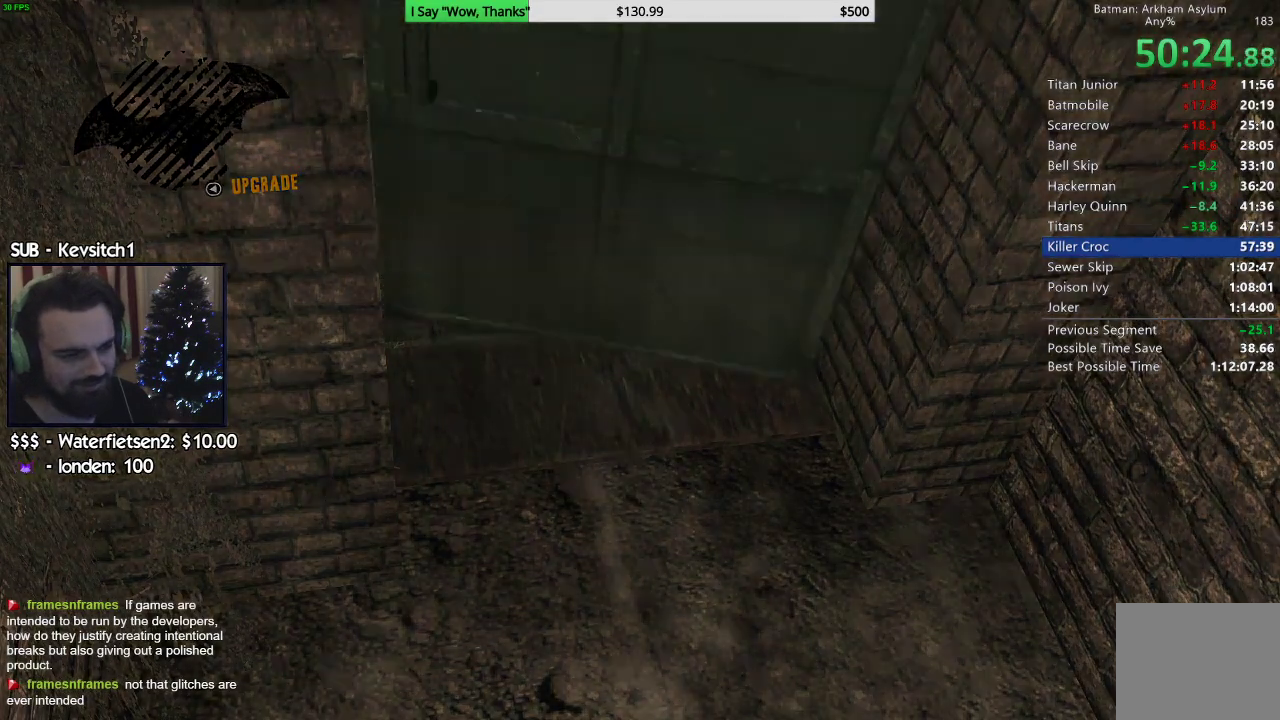
{"buttons": [], "left_stick": "center", "right_stick": "center", "events": []}
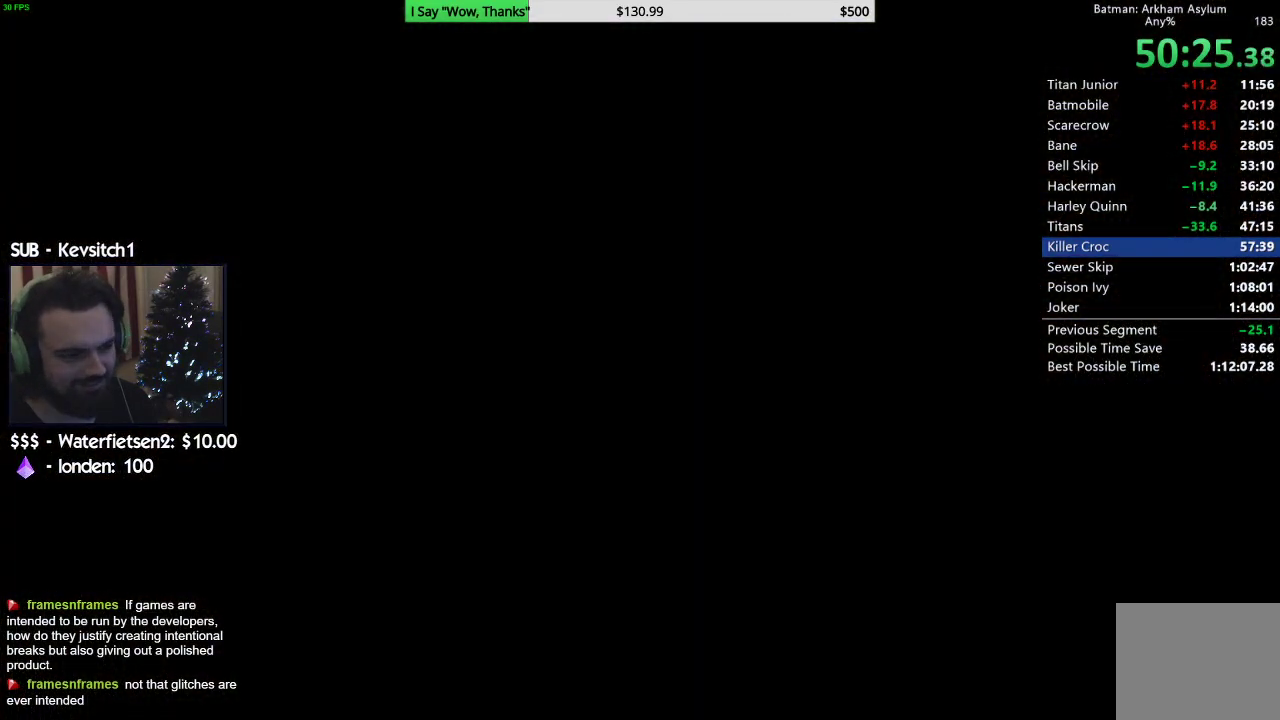
{"buttons": [], "left_stick": "center", "right_stick": "down", "events": [[433, "right_stick", "down"]]}
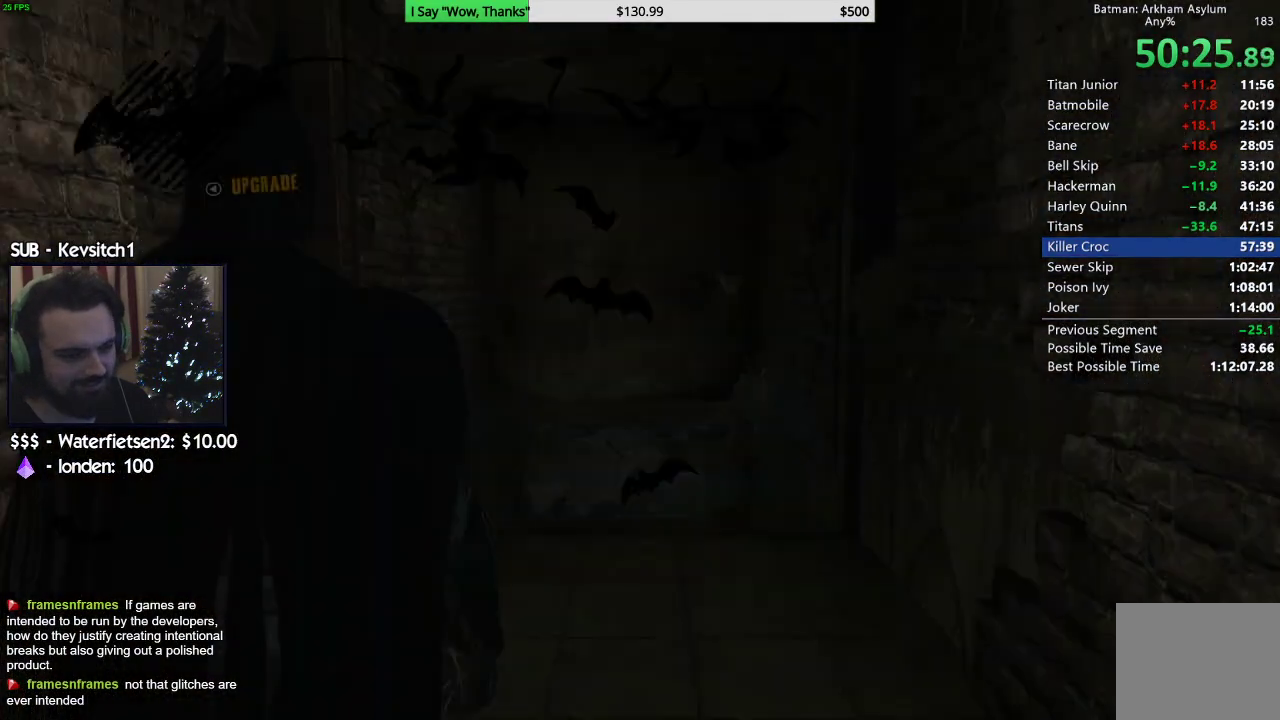
{"buttons": ["DPAD_LEFT"], "left_stick": "center", "right_stick": "down", "events": [[433, "DPAD_LEFT", "down"]]}
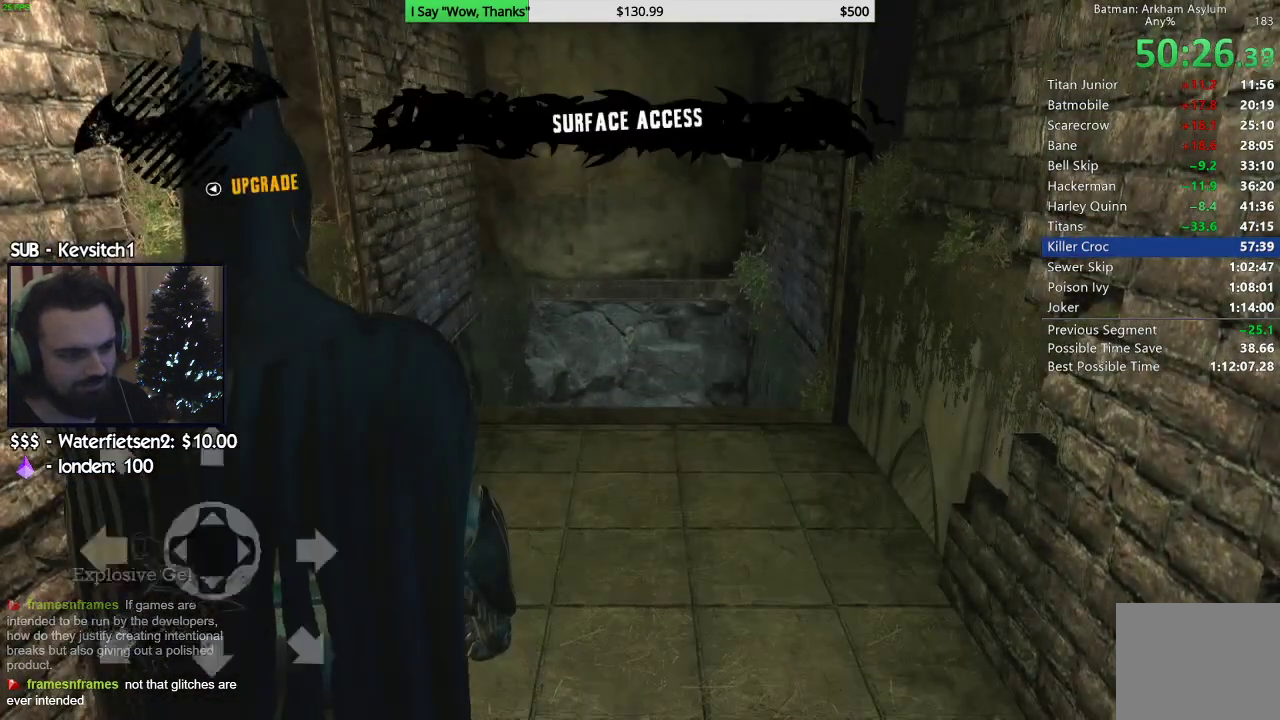
{"buttons": ["L2"], "left_stick": "up-right", "right_stick": "down", "events": [[17, "DPAD_LEFT", "up"], [183, "left_stick", "up-right"], [367, "L2", "down"], [417, "L1", "down"], [483, "L1", "up"]]}
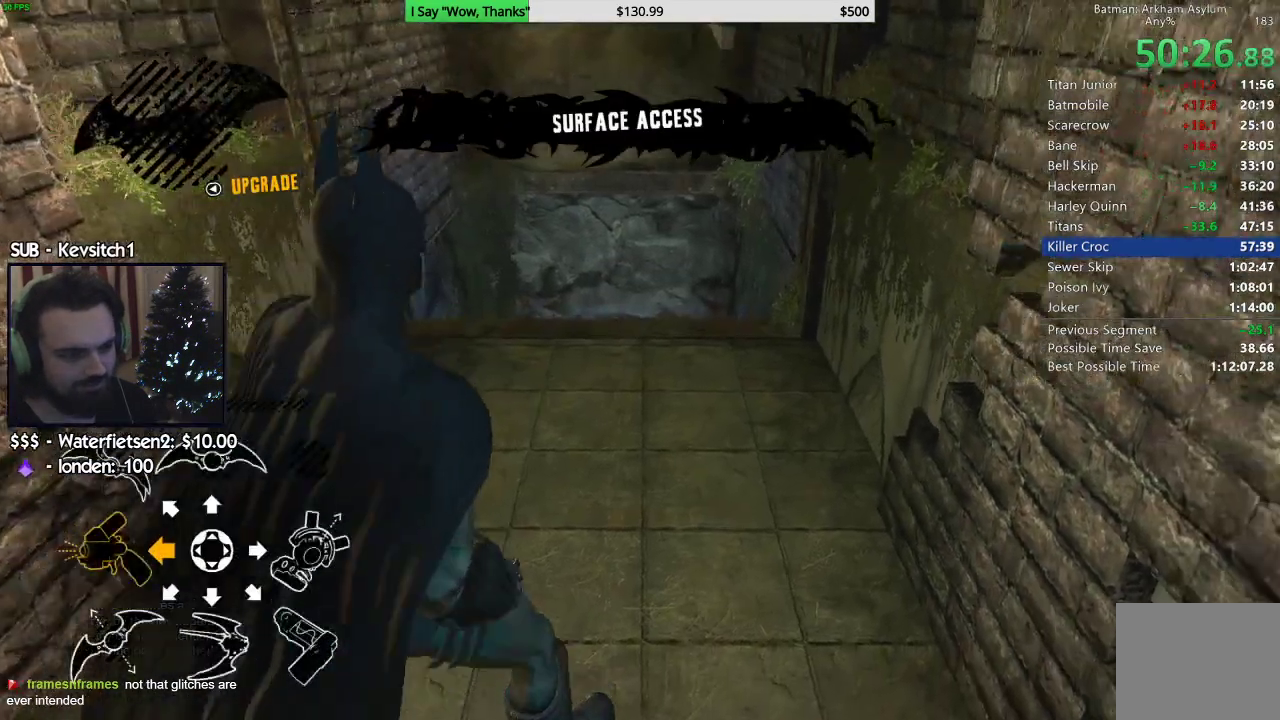
{"buttons": ["L2"], "left_stick": "up", "right_stick": "down-left", "events": [[50, "left_stick", "up"], [83, "L1", "down"], [150, "L1", "up"], [383, "right_stick", "down-left"]]}
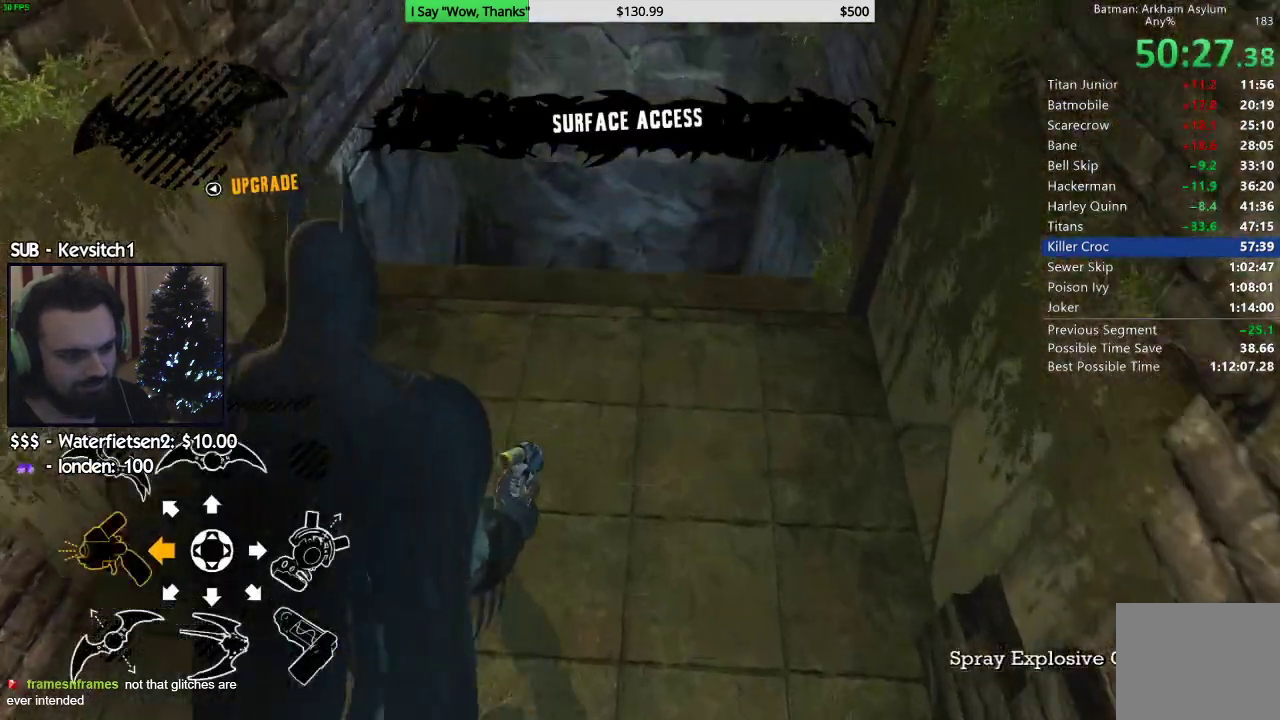
{"buttons": ["L2"], "left_stick": "center", "right_stick": "down", "events": [[100, "right_stick", "down"], [117, "L1", "down"], [233, "right_stick", "down-left"], [333, "left_stick", "center"], [333, "right_stick", "center"], [383, "L1", "up"], [483, "right_stick", "down"]]}
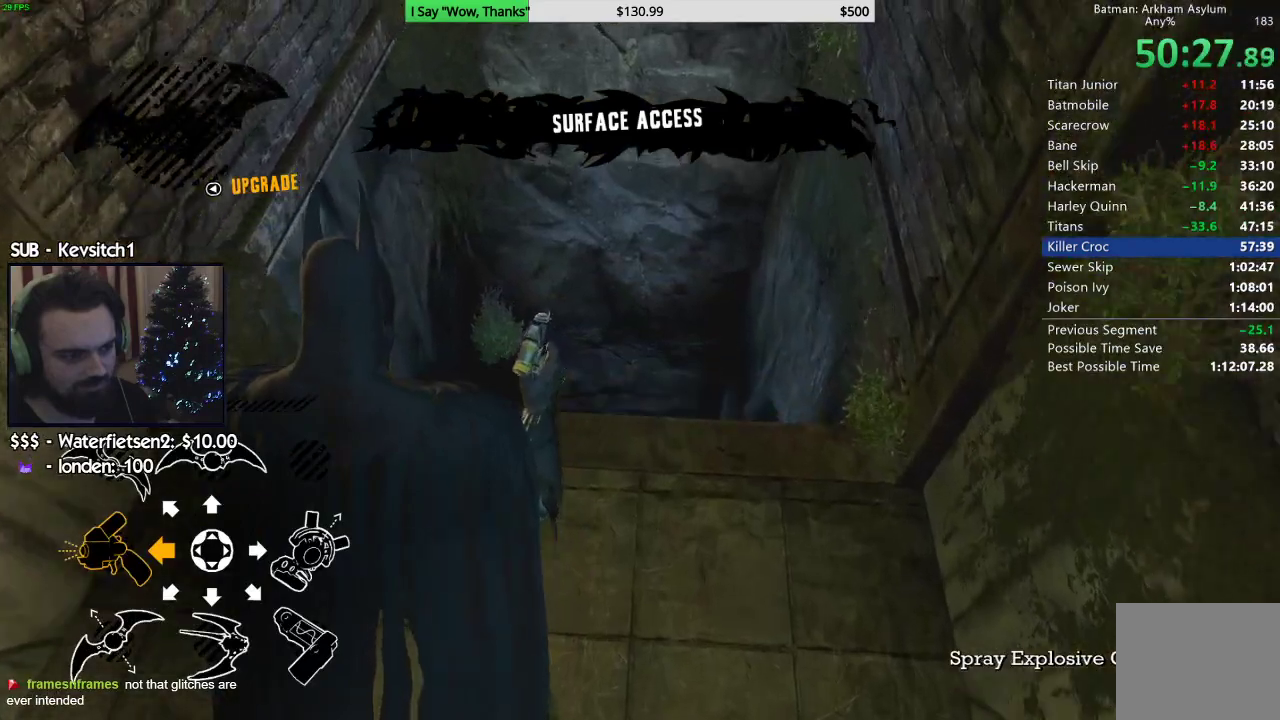
{"buttons": ["L1", "L2"], "left_stick": "center", "right_stick": "down-right", "events": [[17, "L1", "down"], [433, "right_stick", "down-right"]]}
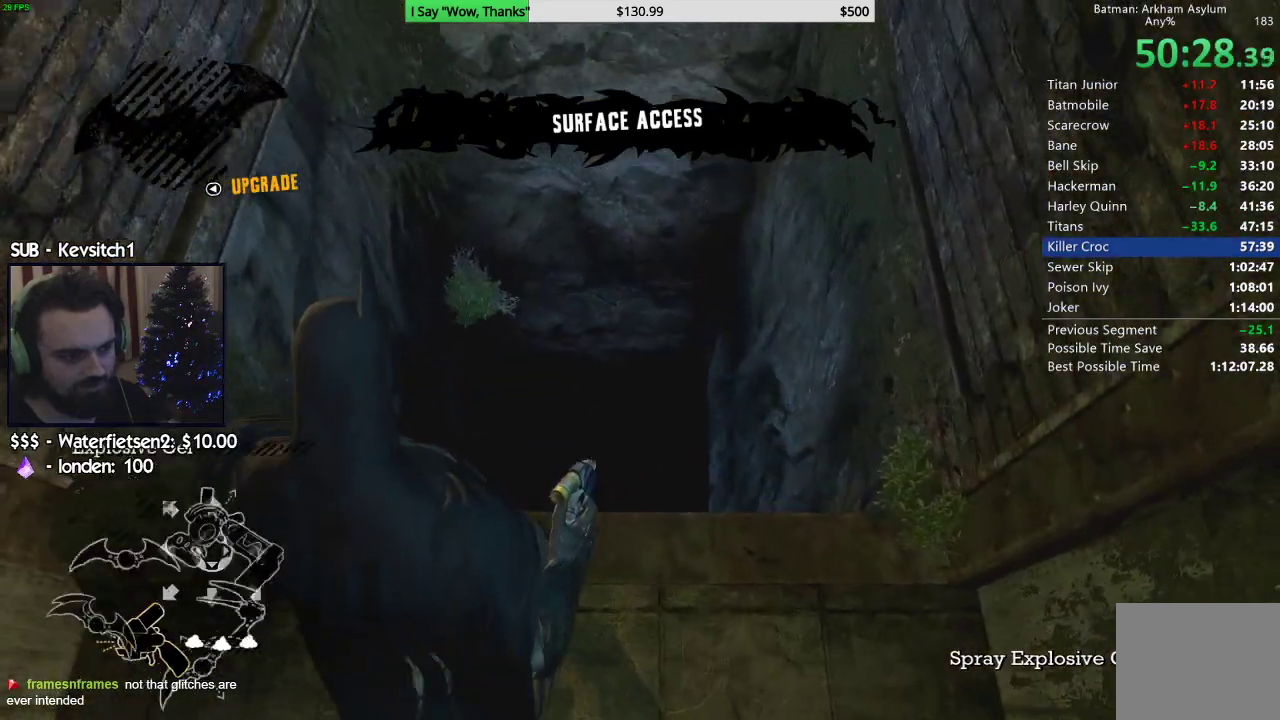
{"buttons": ["L2"], "left_stick": "center", "right_stick": "center", "events": [[33, "L1", "up"], [83, "right_stick", "center"], [200, "left_stick", "up-right"], [250, "left_stick", "center"]]}
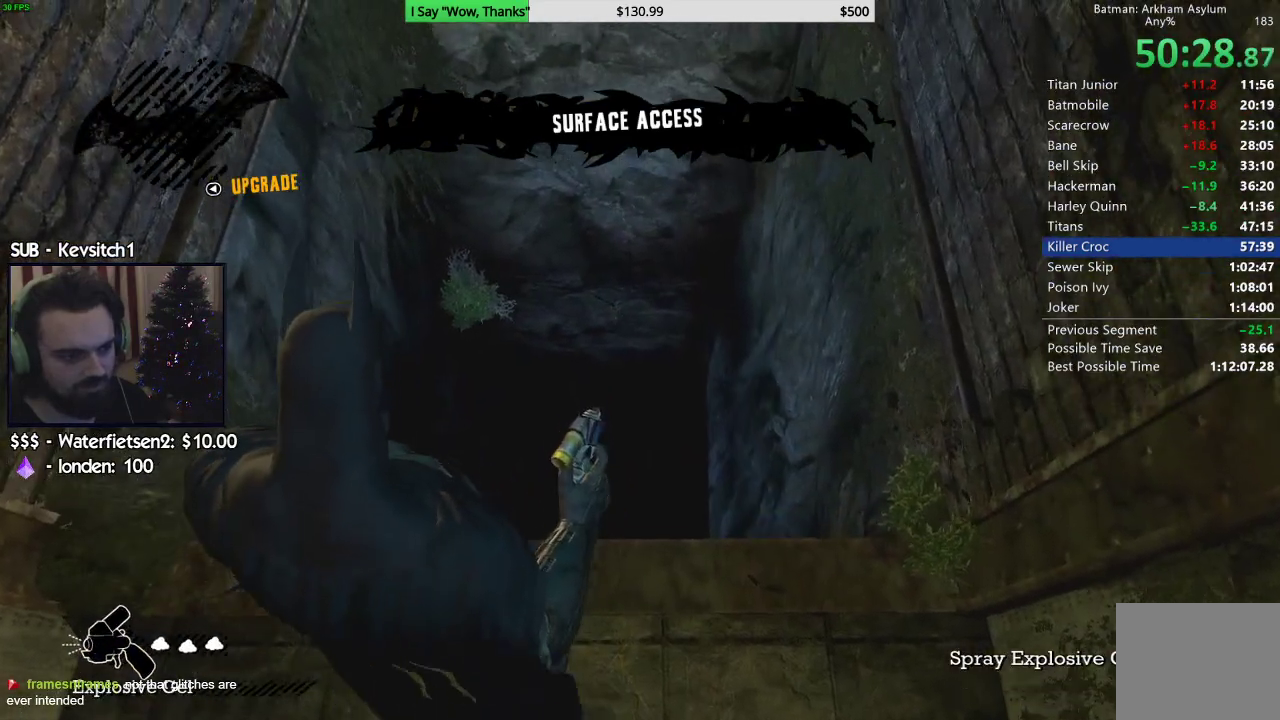
{"buttons": ["L2"], "left_stick": "center", "right_stick": "center", "events": [[17, "left_stick", "up"], [117, "left_stick", "center"], [200, "L1", "down"], [467, "L1", "up"]]}
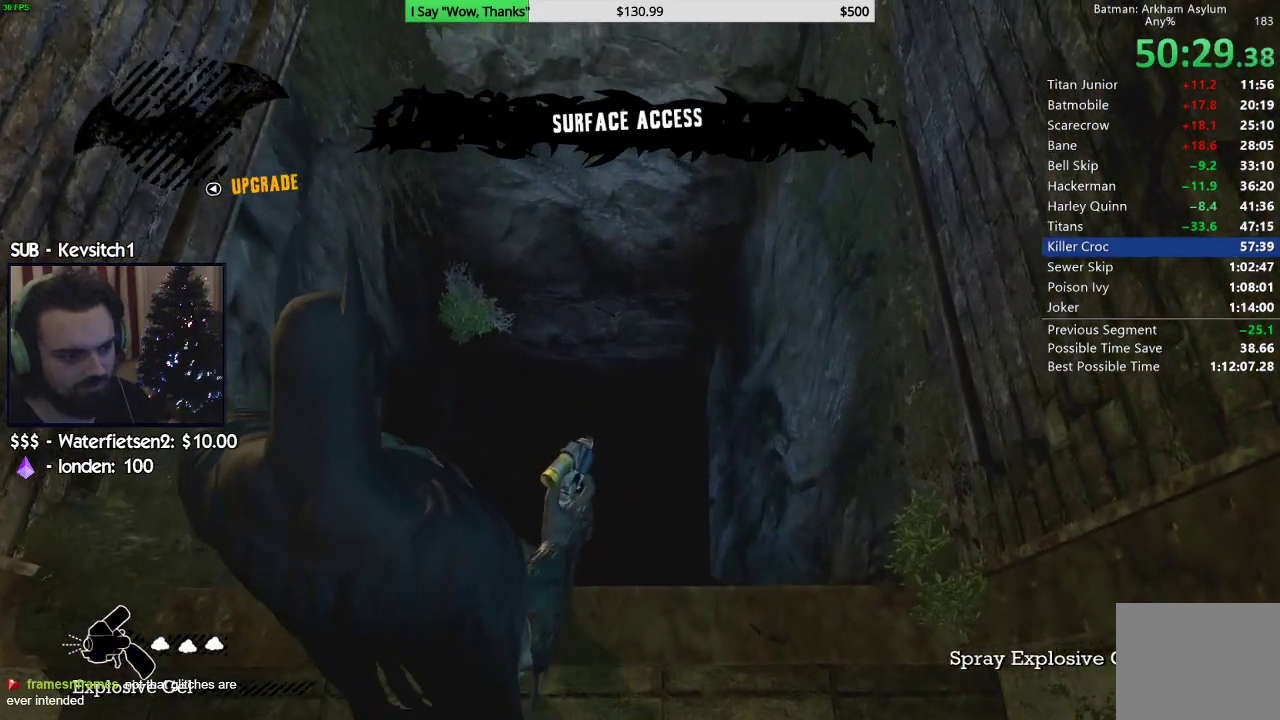
{"buttons": ["L1", "L2"], "left_stick": "center", "right_stick": "center", "events": [[100, "L1", "down"], [333, "left_stick", "up"], [400, "left_stick", "center"]]}
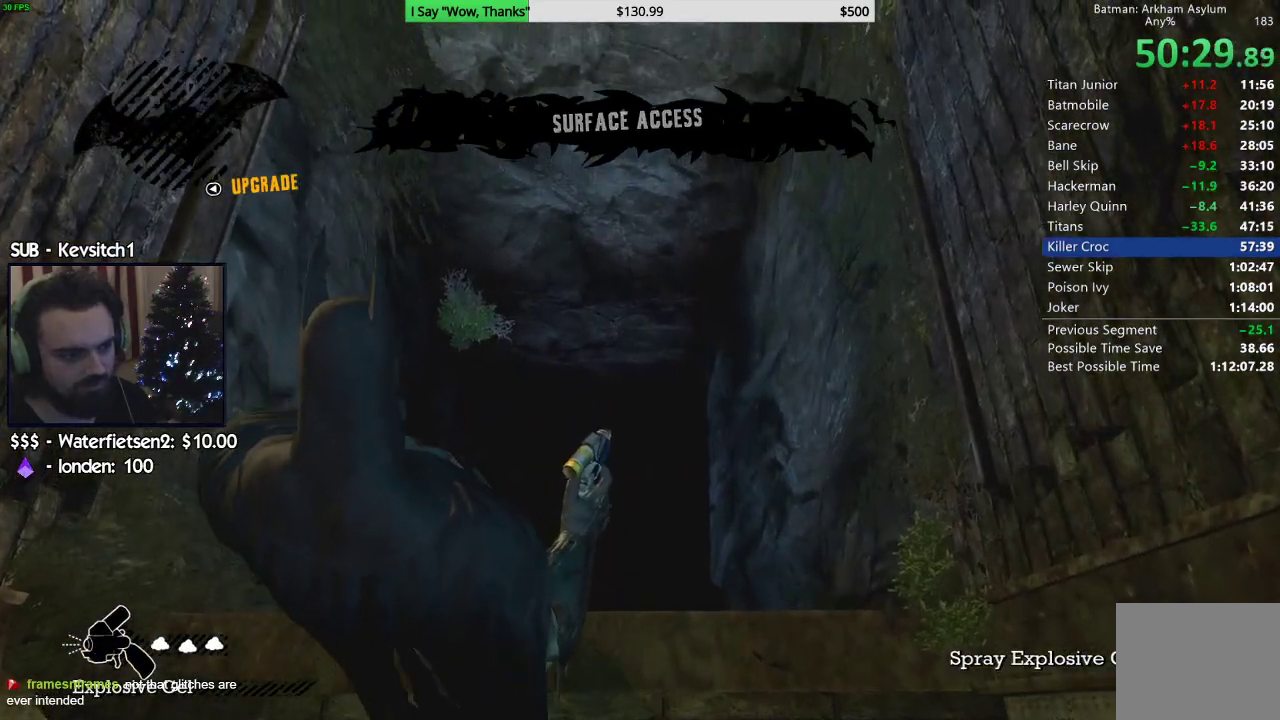
{"buttons": ["L2"], "left_stick": "center", "right_stick": "center", "events": [[250, "left_stick", "up"], [317, "left_stick", "center"], [433, "L1", "up"]]}
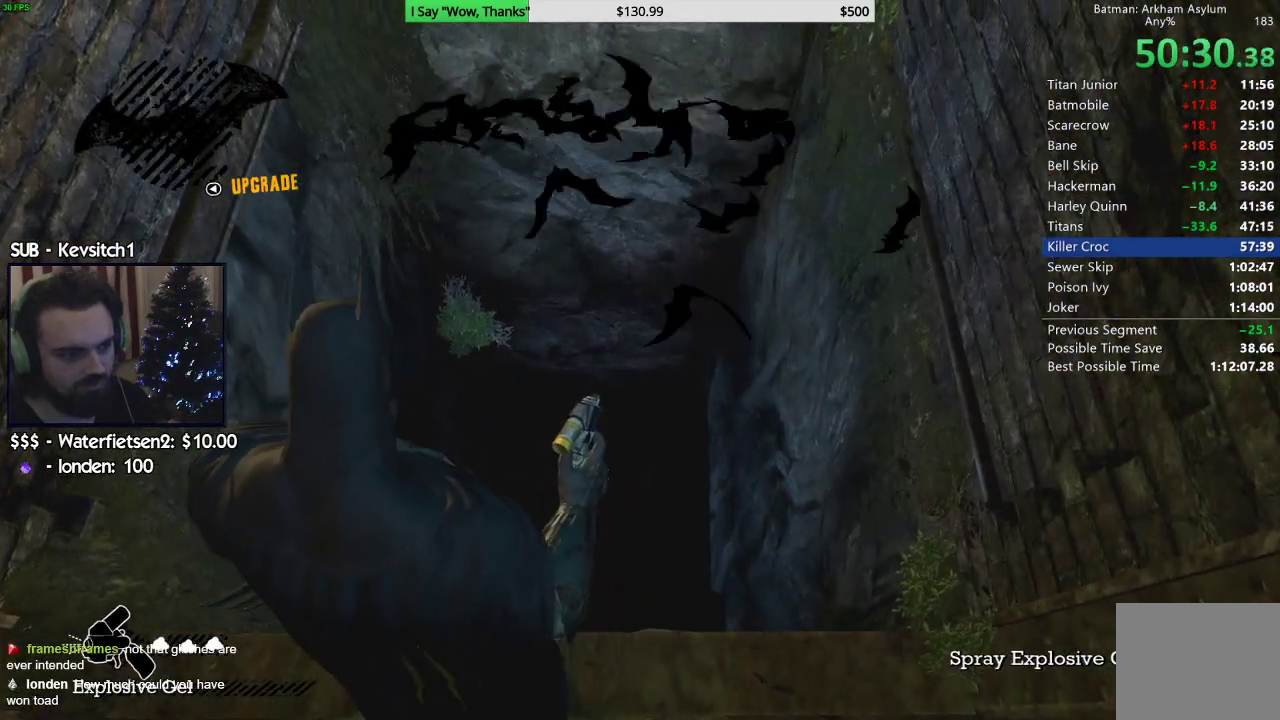
{"buttons": ["L1", "L2"], "left_stick": "center", "right_stick": "center", "events": [[417, "L1", "down"]]}
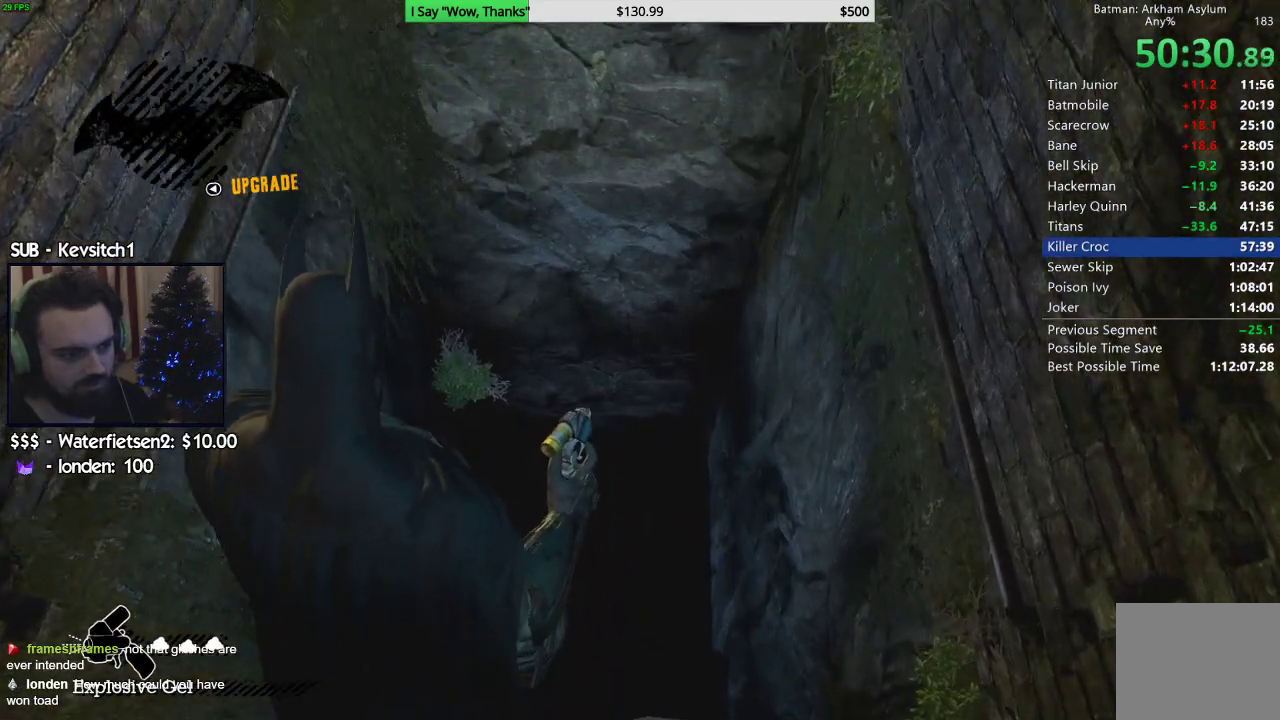
{"buttons": ["L1", "L2"], "left_stick": "center", "right_stick": "center", "events": []}
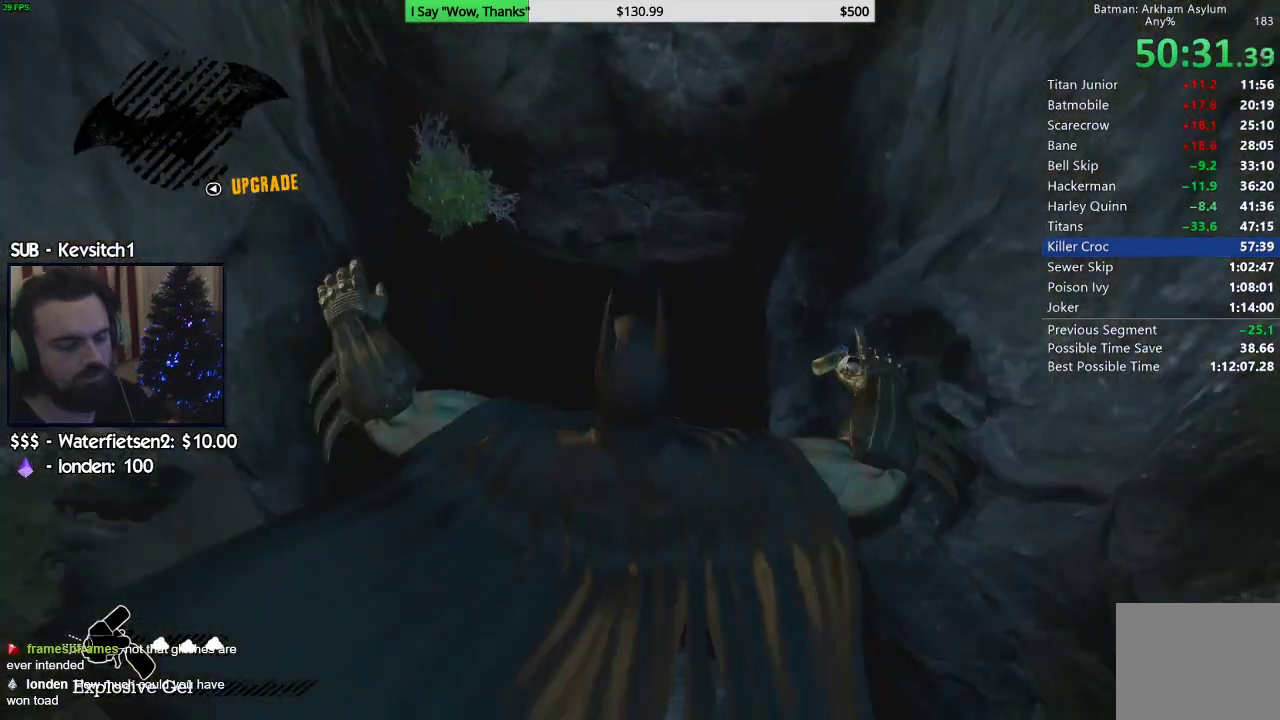
{"buttons": ["R1"], "left_stick": "center", "right_stick": "center", "events": [[33, "L1", "up"], [33, "L2", "up"], [150, "R1", "down"], [233, "R1", "up"], [300, "R1", "down"], [383, "R1", "up"], [450, "R1", "down"]]}
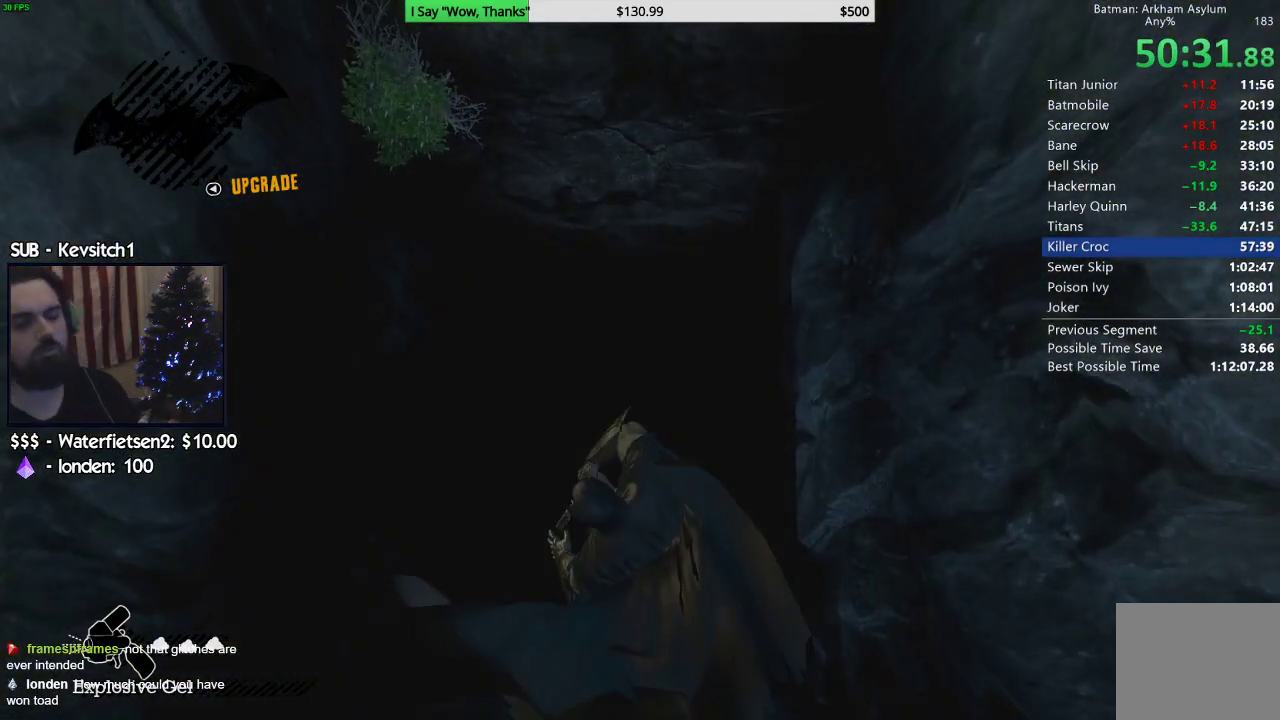
{"buttons": [], "left_stick": "center", "right_stick": "center", "events": [[33, "R1", "up"]]}
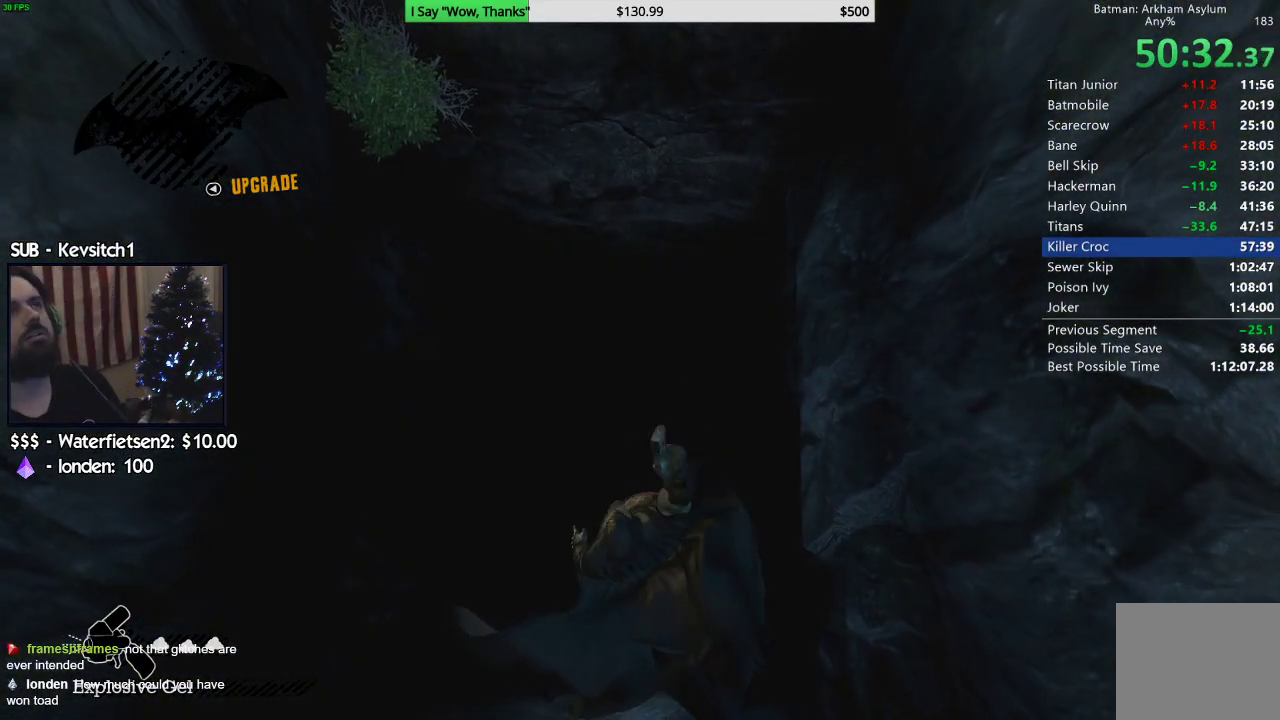
{"buttons": [], "left_stick": "center", "right_stick": "center", "events": []}
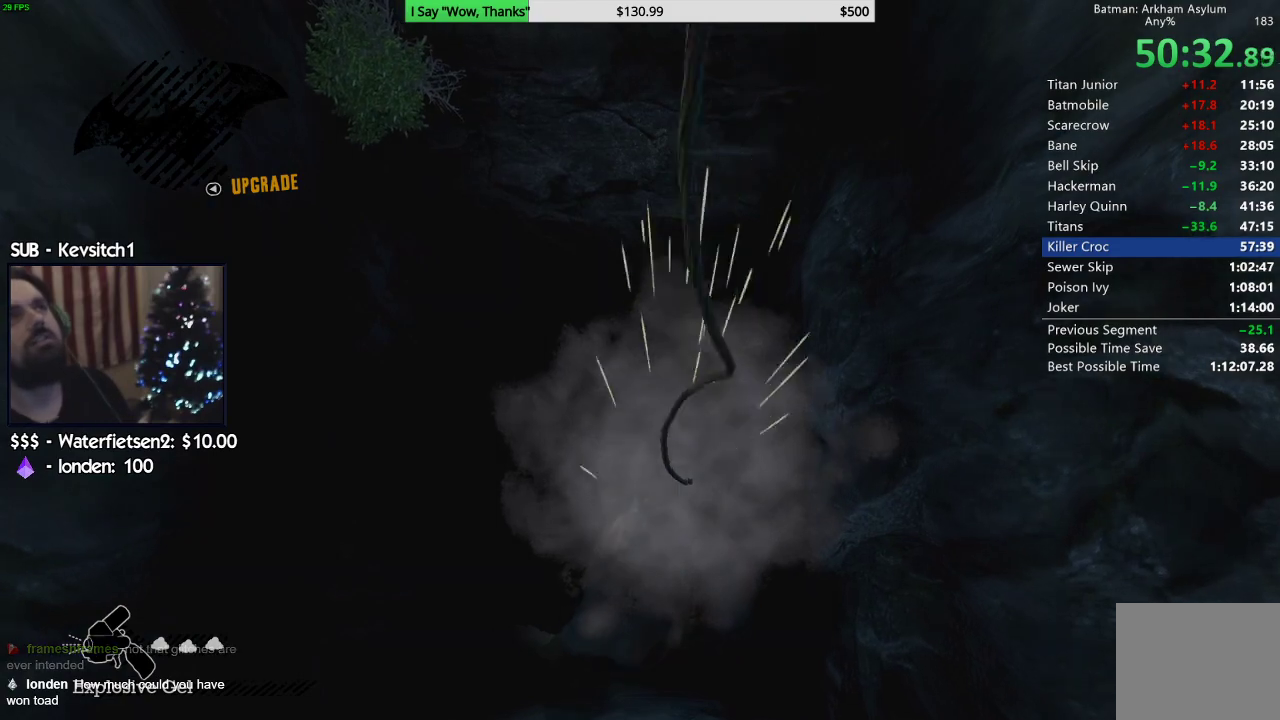
{"buttons": [], "left_stick": "center", "right_stick": "center", "events": []}
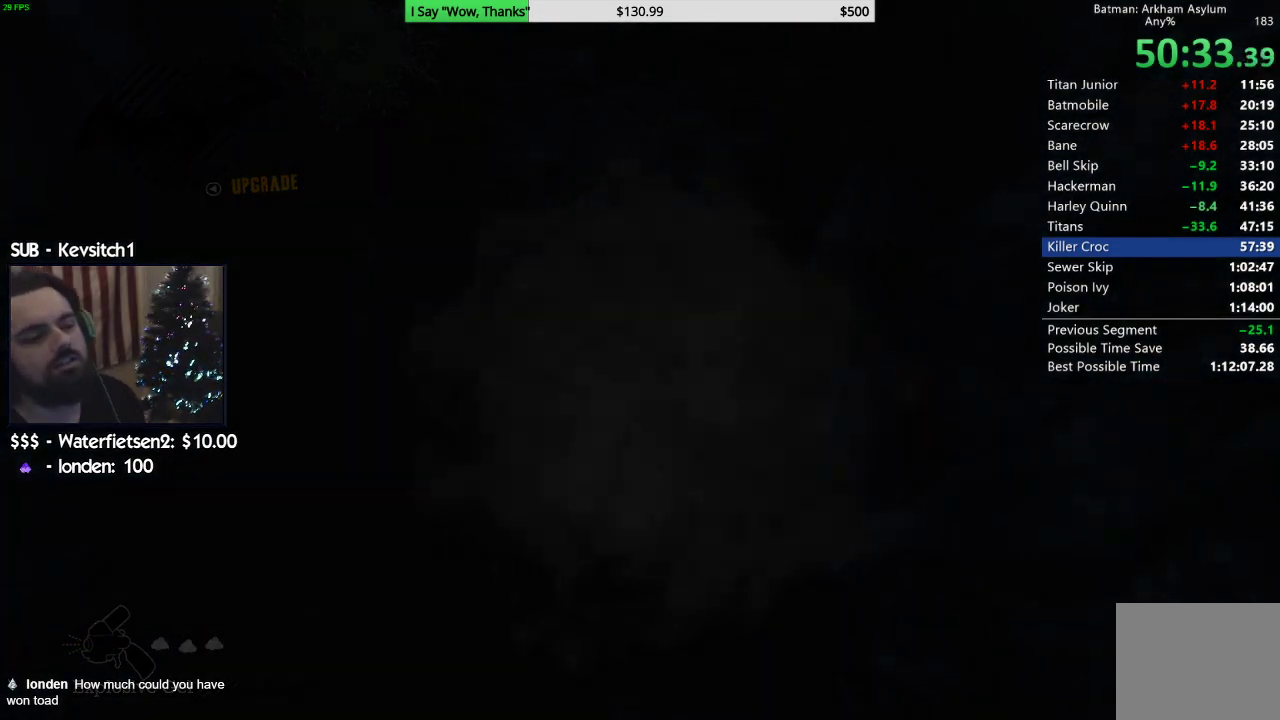
{"buttons": [], "left_stick": "center", "right_stick": "center", "events": []}
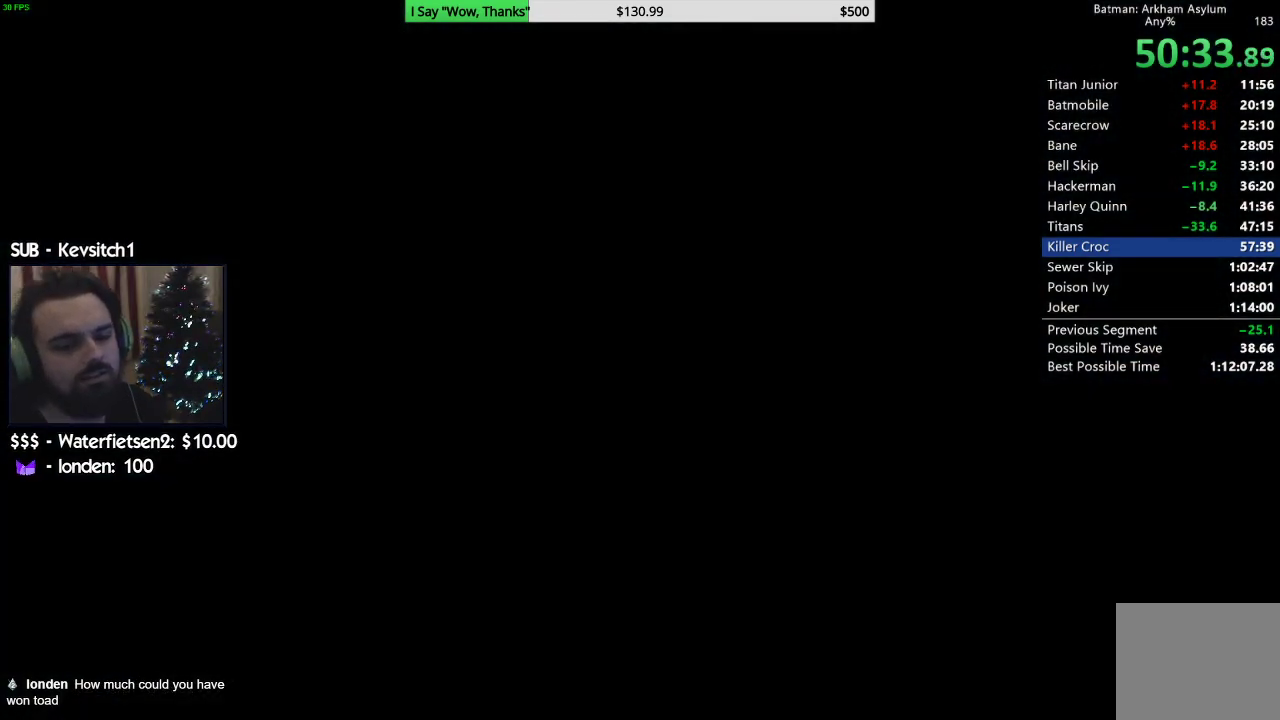
{"buttons": [], "left_stick": "center", "right_stick": "center", "events": []}
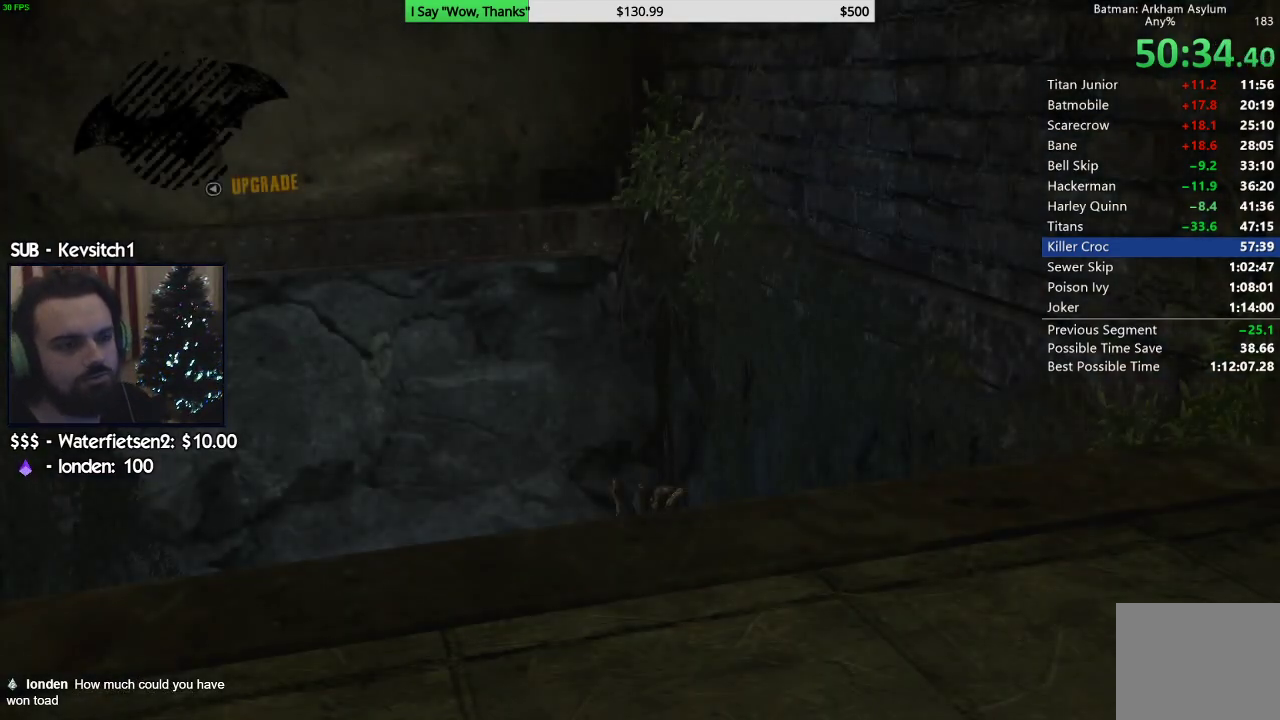
{"buttons": [], "left_stick": "center", "right_stick": "center", "events": []}
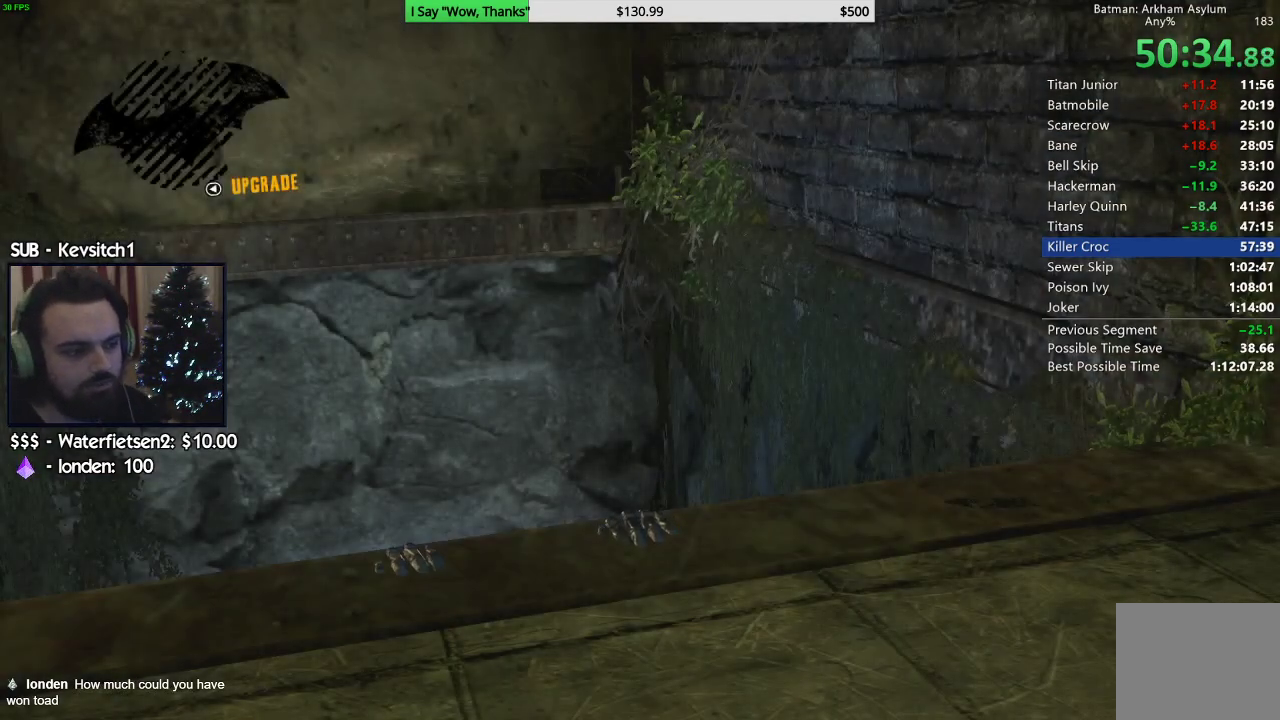
{"buttons": [], "left_stick": "center", "right_stick": "center", "events": []}